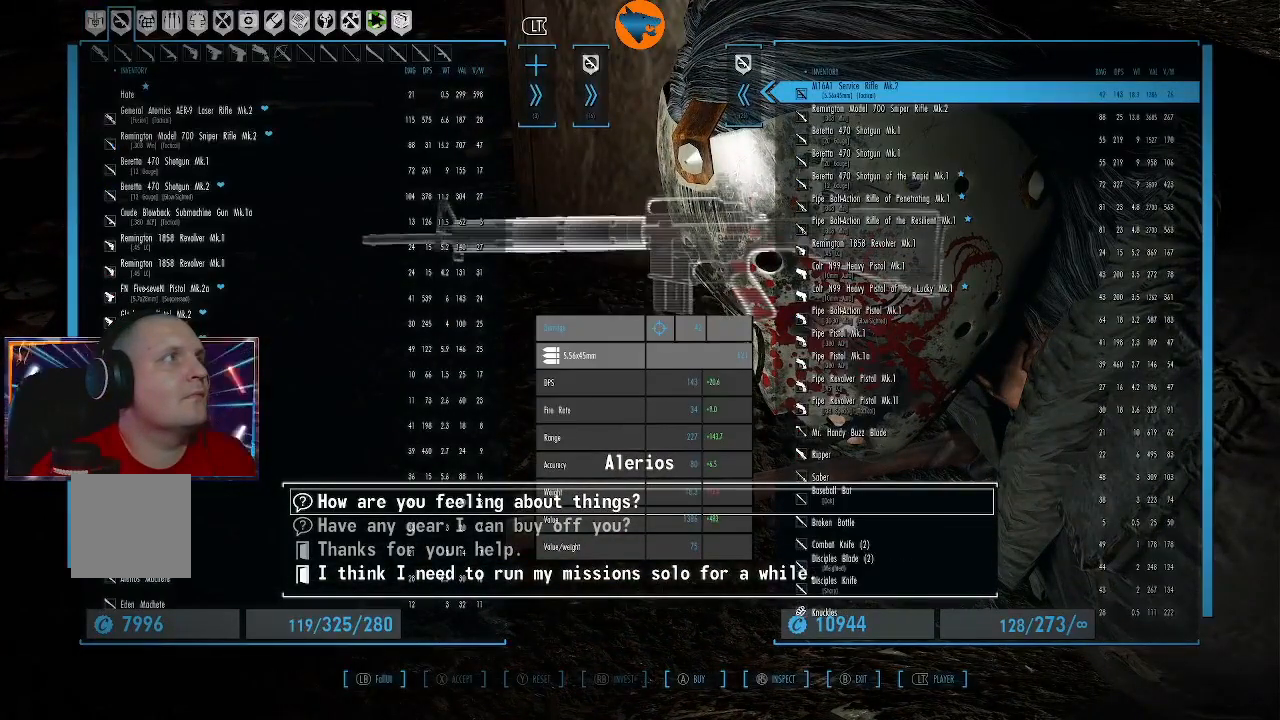
Gameplay with a controller (Xbox layout); each line is a JSON object with the inputs held at the frame after it. "events" lists button and stick changes between this image and that frame as [ms after this image, input, new state], when the widget could be followed in between.
{"buttons": [], "left_stick": "center", "right_stick": "center", "events": [[333, "L2", "down"], [433, "L2", "up"]]}
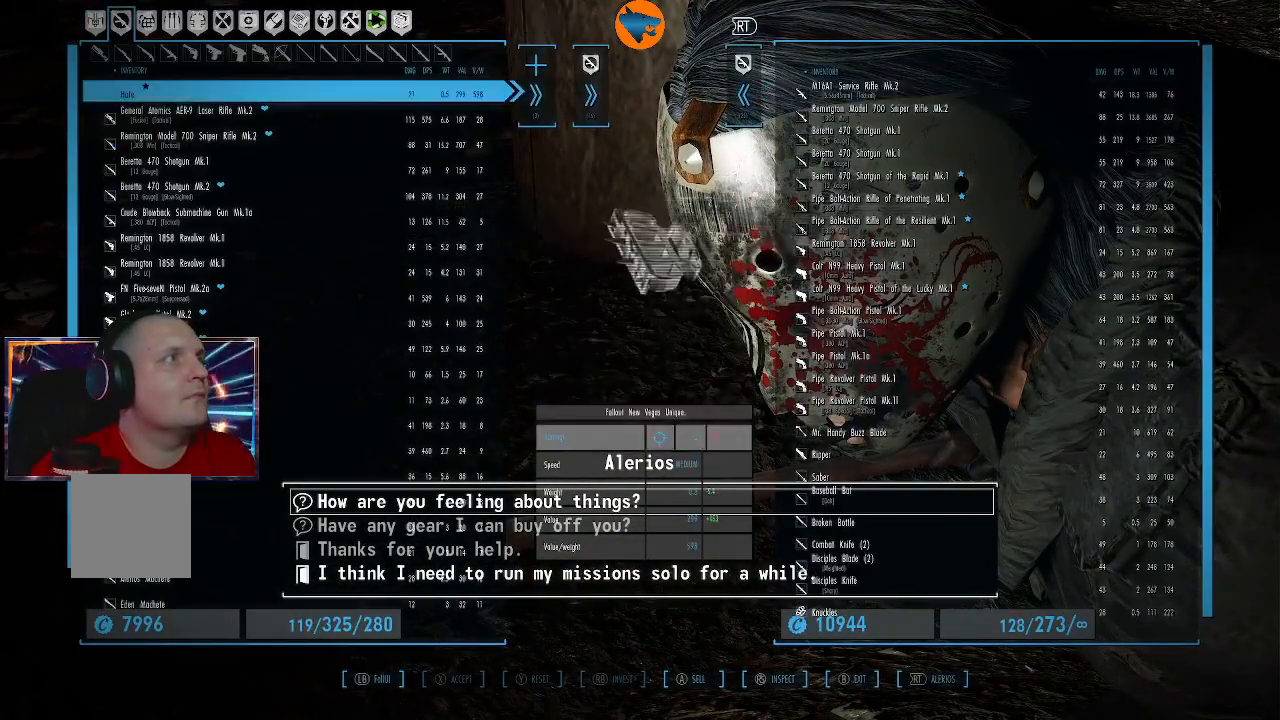
{"buttons": [], "left_stick": "center", "right_stick": "center", "events": [[233, "DPAD_DOWN", "down"], [333, "DPAD_DOWN", "up"]]}
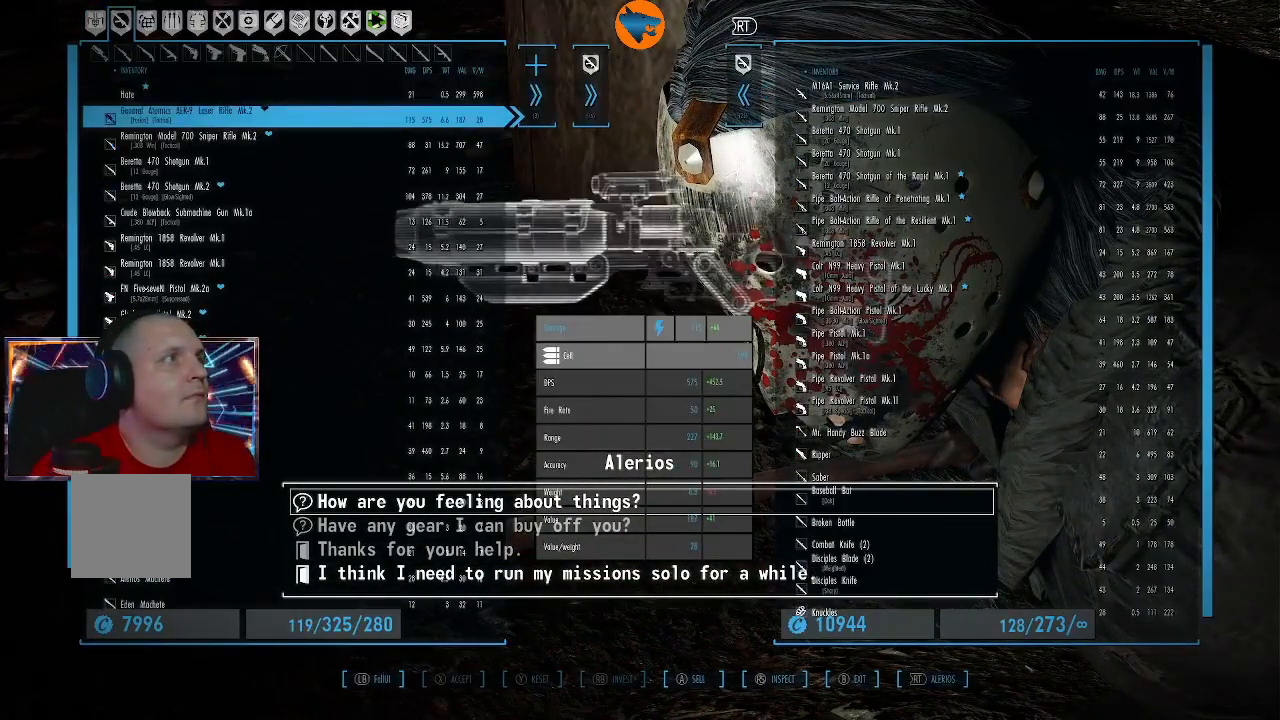
{"buttons": [], "left_stick": "center", "right_stick": "center", "events": [[400, "DPAD_DOWN", "down"], [467, "DPAD_DOWN", "up"]]}
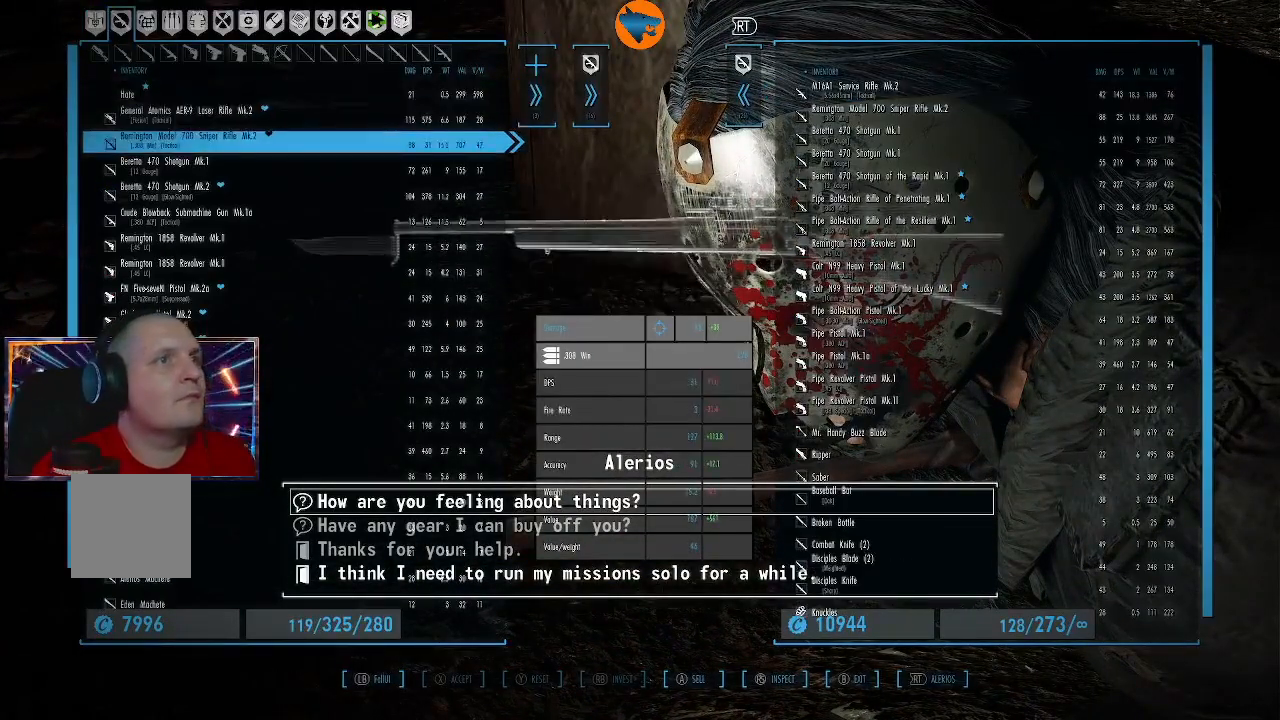
{"buttons": [], "left_stick": "center", "right_stick": "center", "events": []}
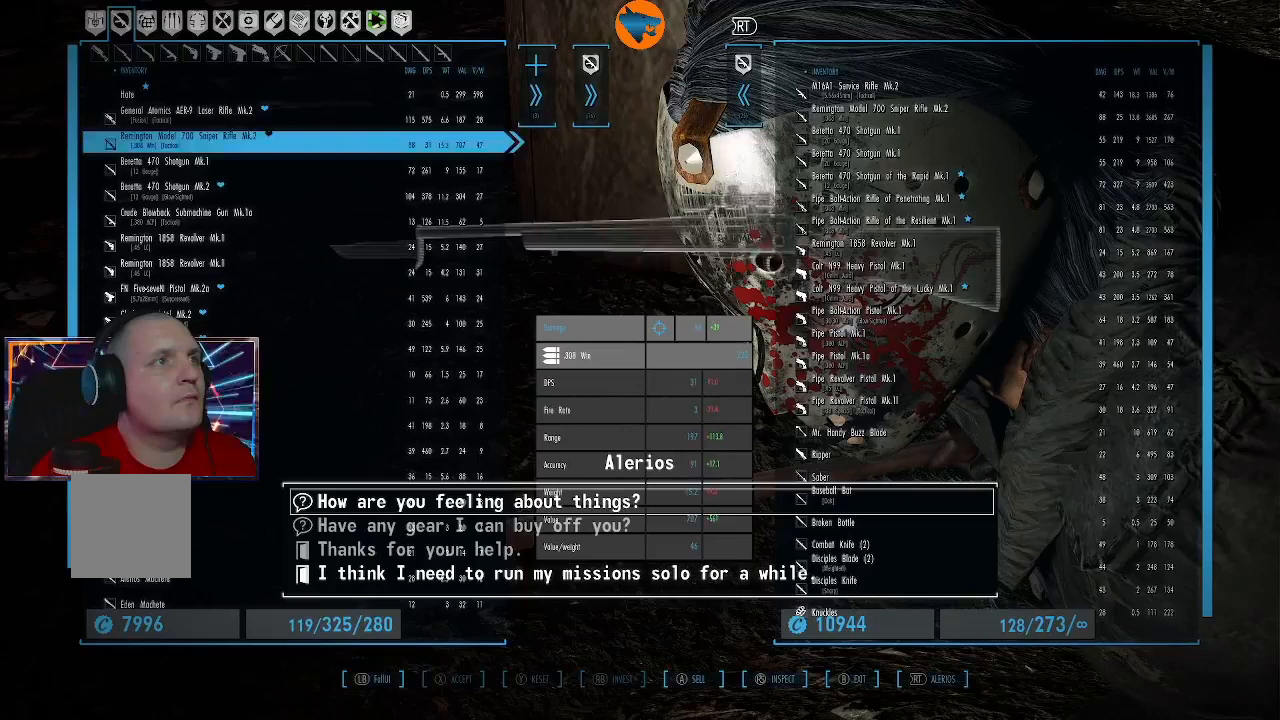
{"buttons": [], "left_stick": "center", "right_stick": "center", "events": [[67, "DPAD_DOWN", "down"], [167, "DPAD_DOWN", "up"]]}
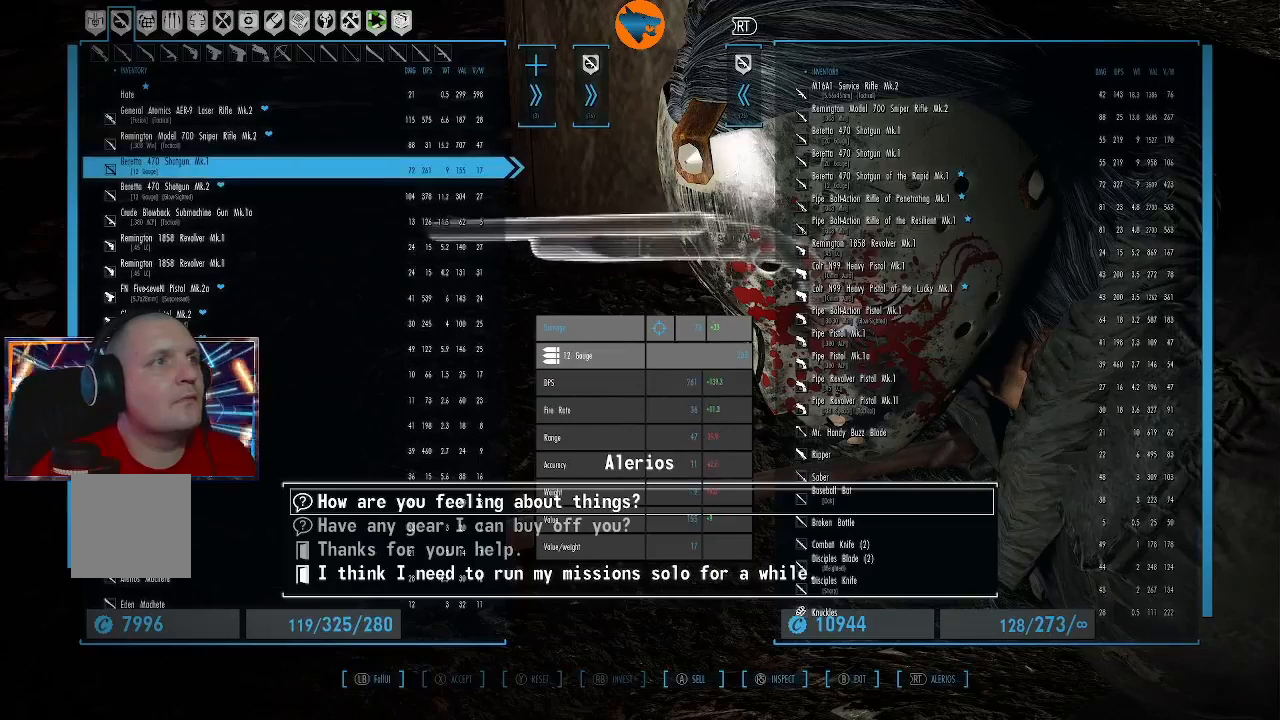
{"buttons": [], "left_stick": "center", "right_stick": "center", "events": [[333, "DPAD_DOWN", "down"], [433, "DPAD_DOWN", "up"]]}
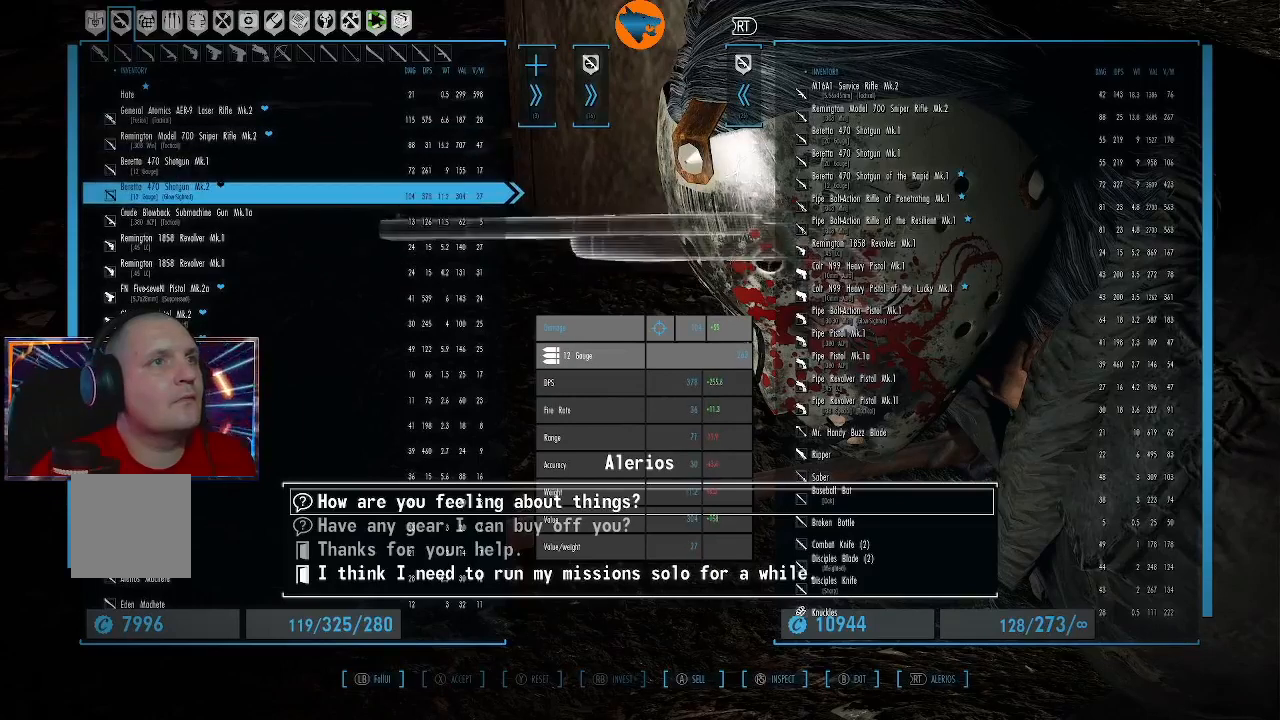
{"buttons": [], "left_stick": "center", "right_stick": "center", "events": [[333, "DPAD_UP", "down"], [400, "DPAD_UP", "up"]]}
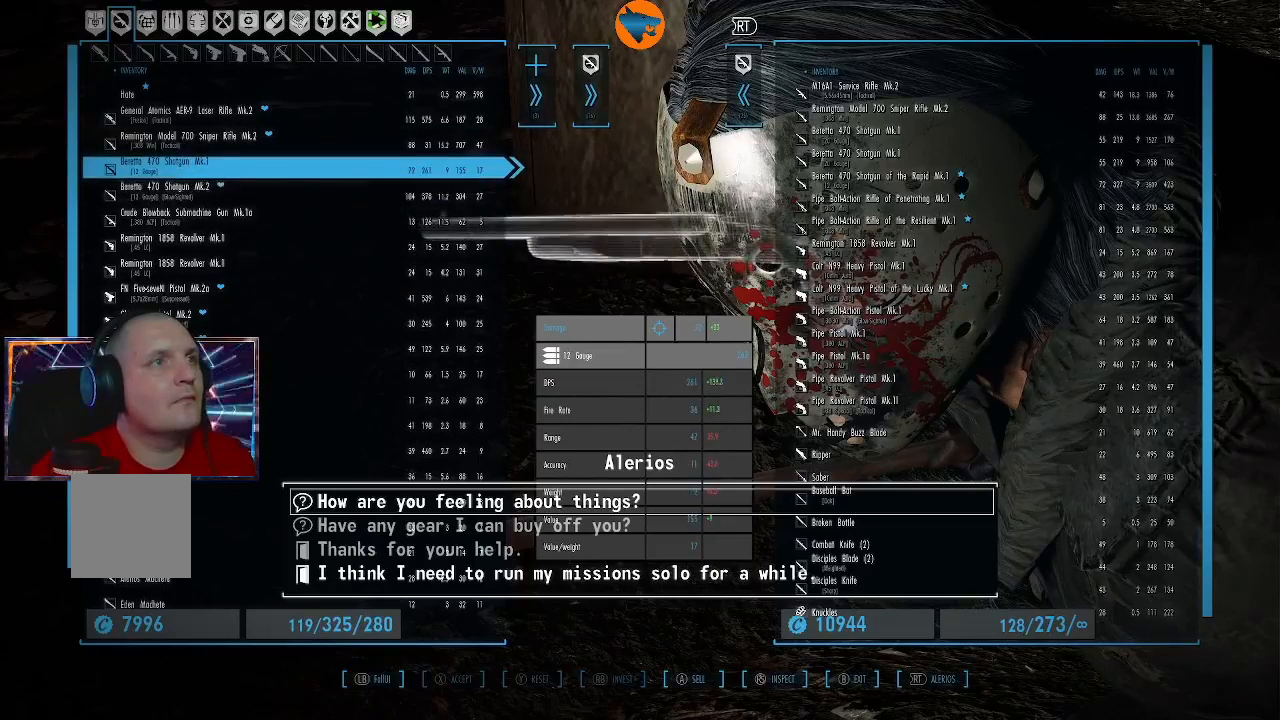
{"buttons": [], "left_stick": "center", "right_stick": "center", "events": [[33, "A", "down"], [133, "A", "up"]]}
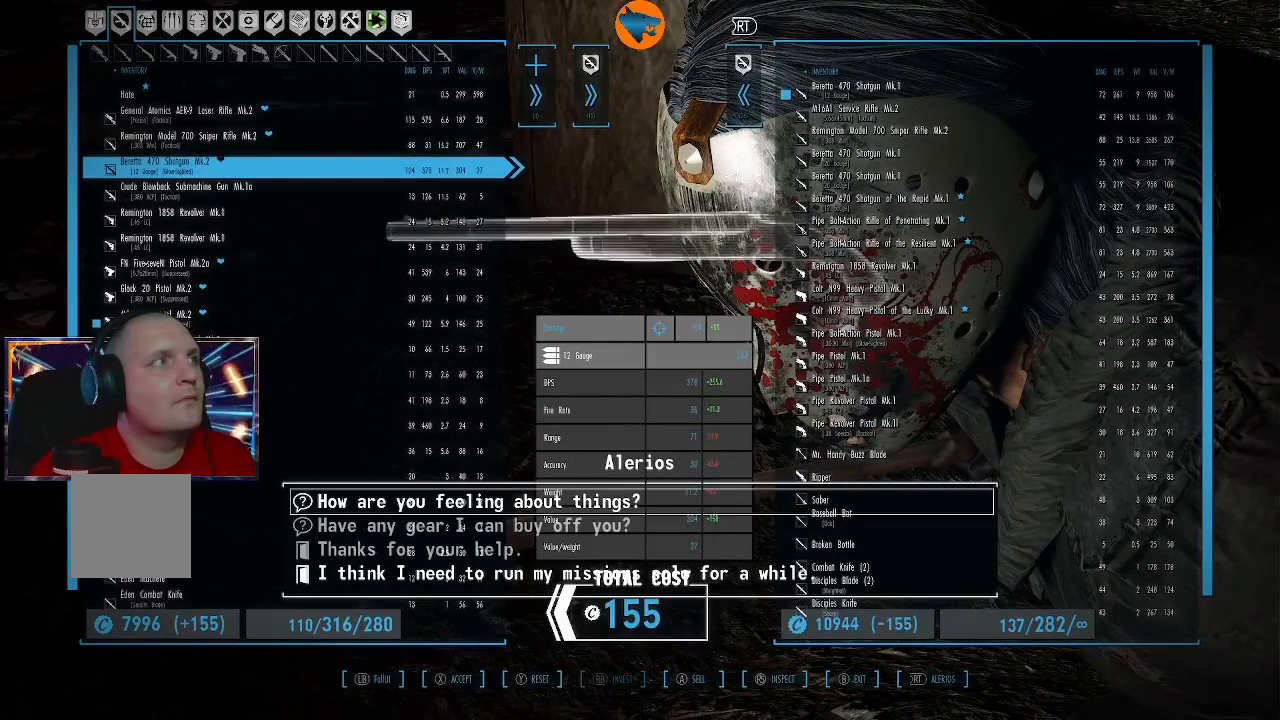
{"buttons": [], "left_stick": "center", "right_stick": "center", "events": [[367, "DPAD_DOWN", "down"], [467, "DPAD_DOWN", "up"]]}
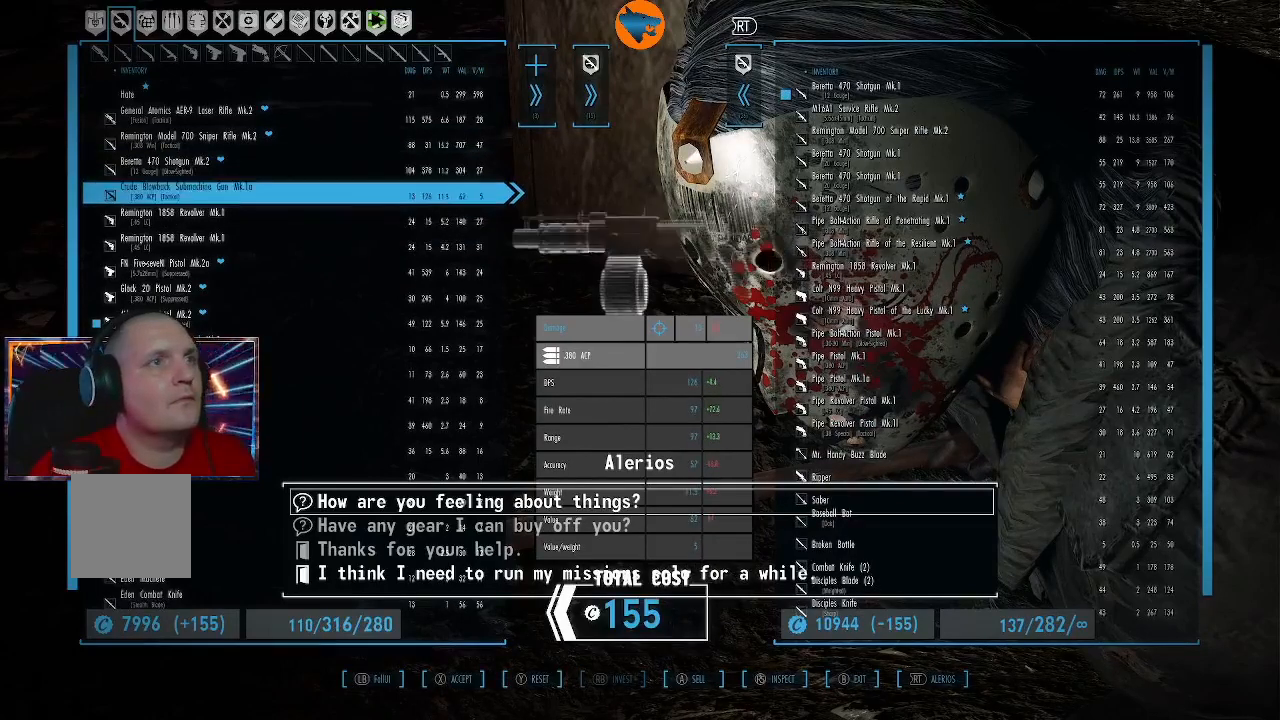
{"buttons": [], "left_stick": "center", "right_stick": "center", "events": []}
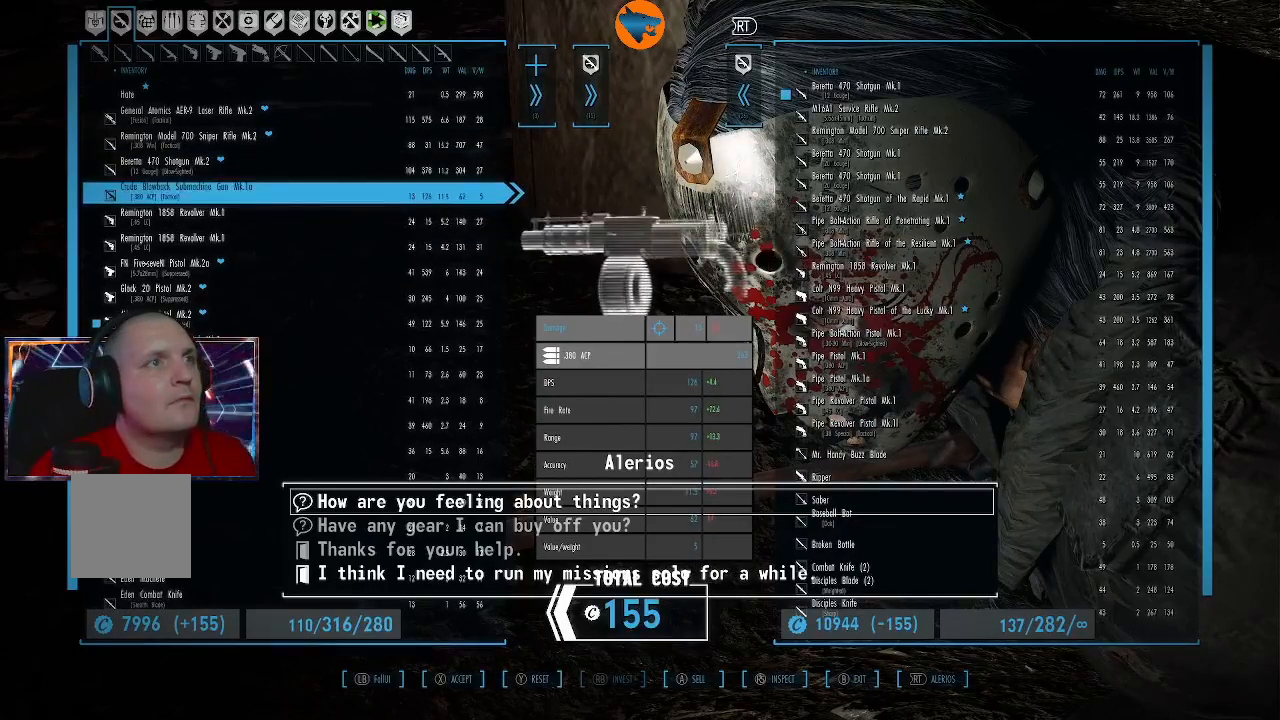
{"buttons": [], "left_stick": "center", "right_stick": "center", "events": []}
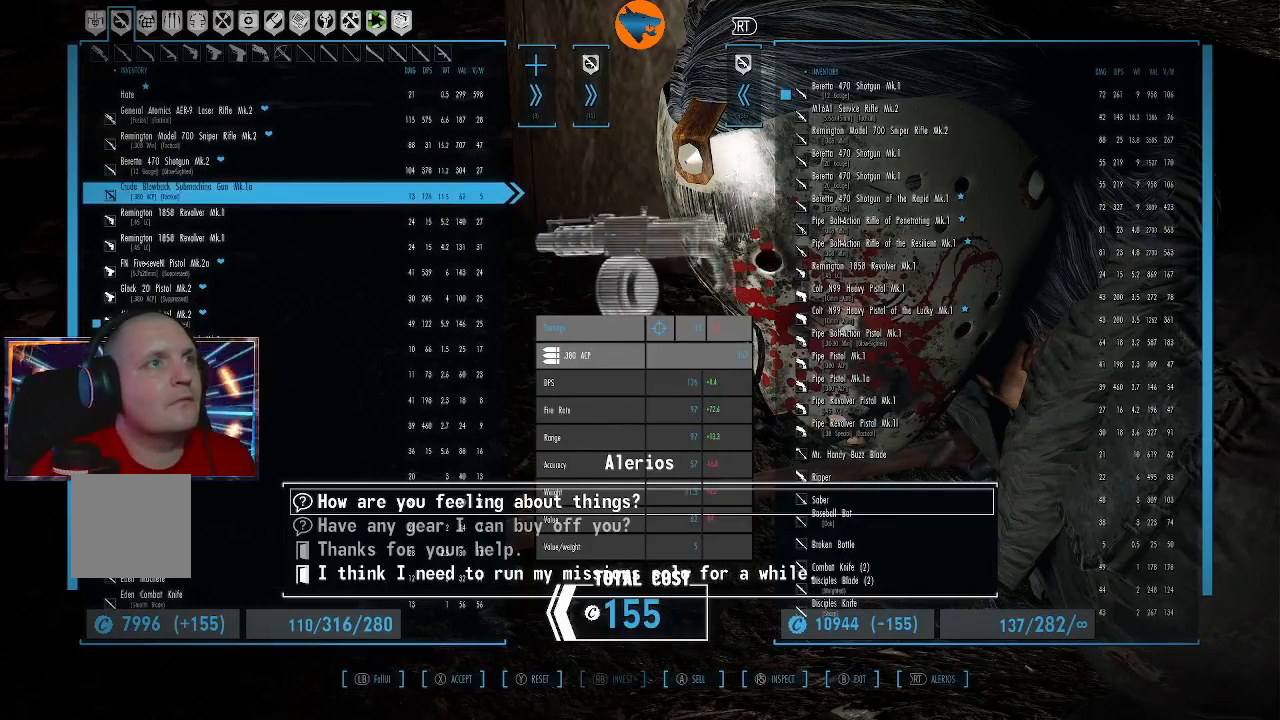
{"buttons": [], "left_stick": "center", "right_stick": "center", "events": []}
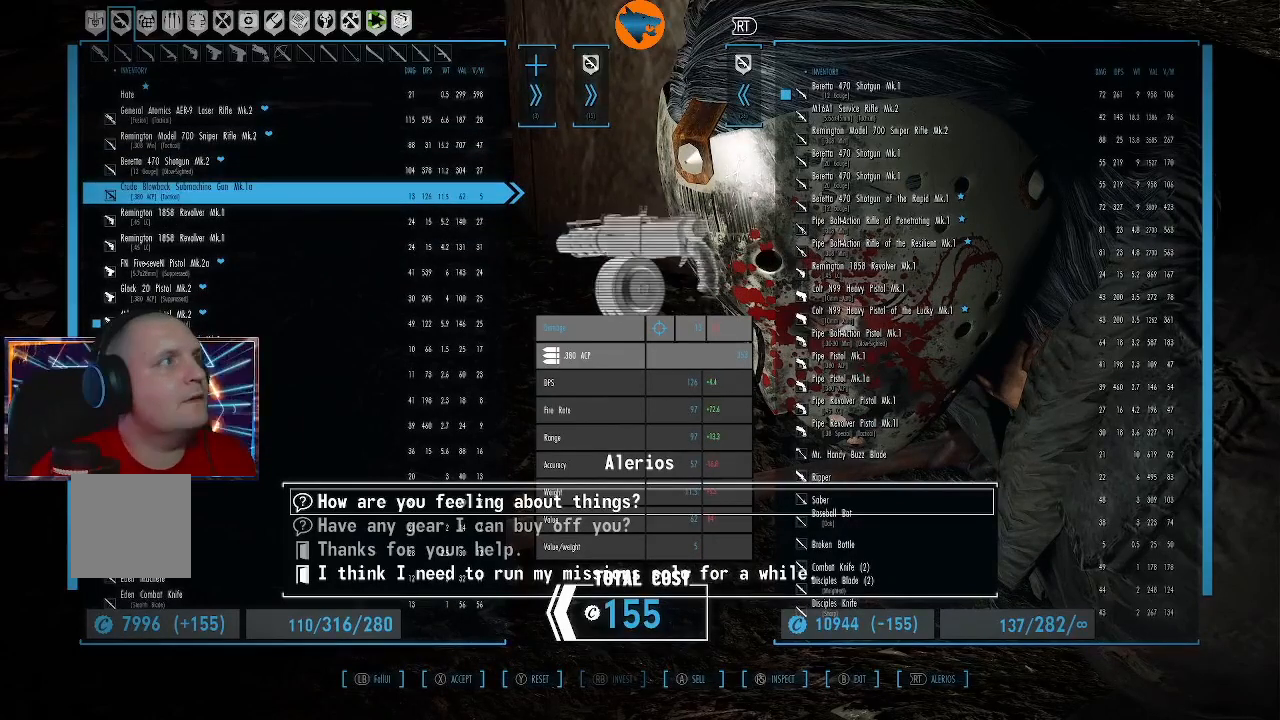
{"buttons": [], "left_stick": "center", "right_stick": "center", "events": []}
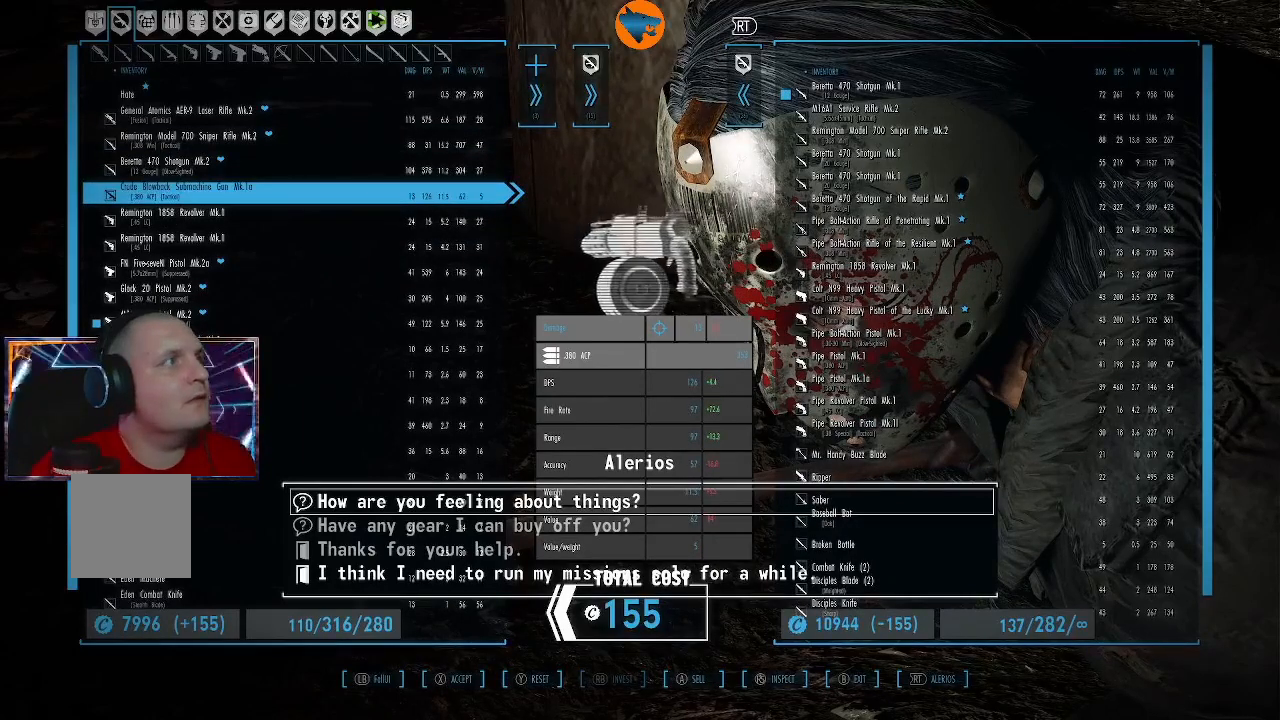
{"buttons": [], "left_stick": "center", "right_stick": "center", "events": []}
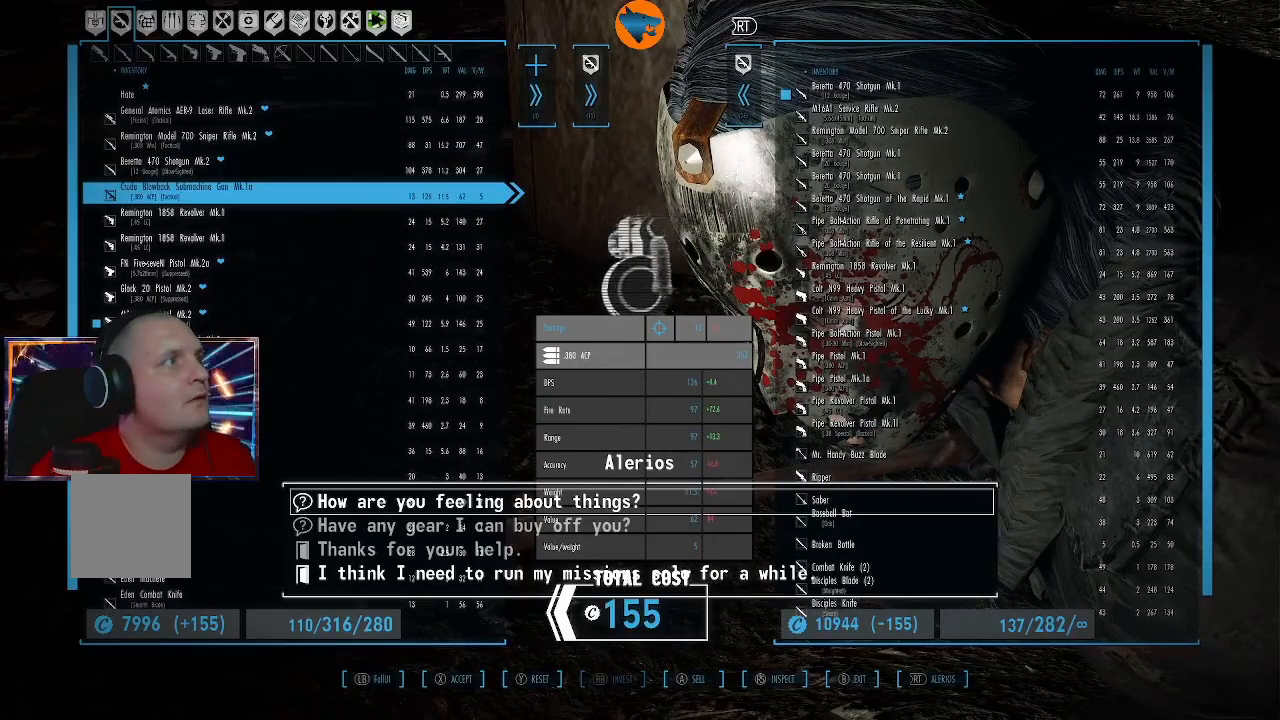
{"buttons": [], "left_stick": "center", "right_stick": "center", "events": []}
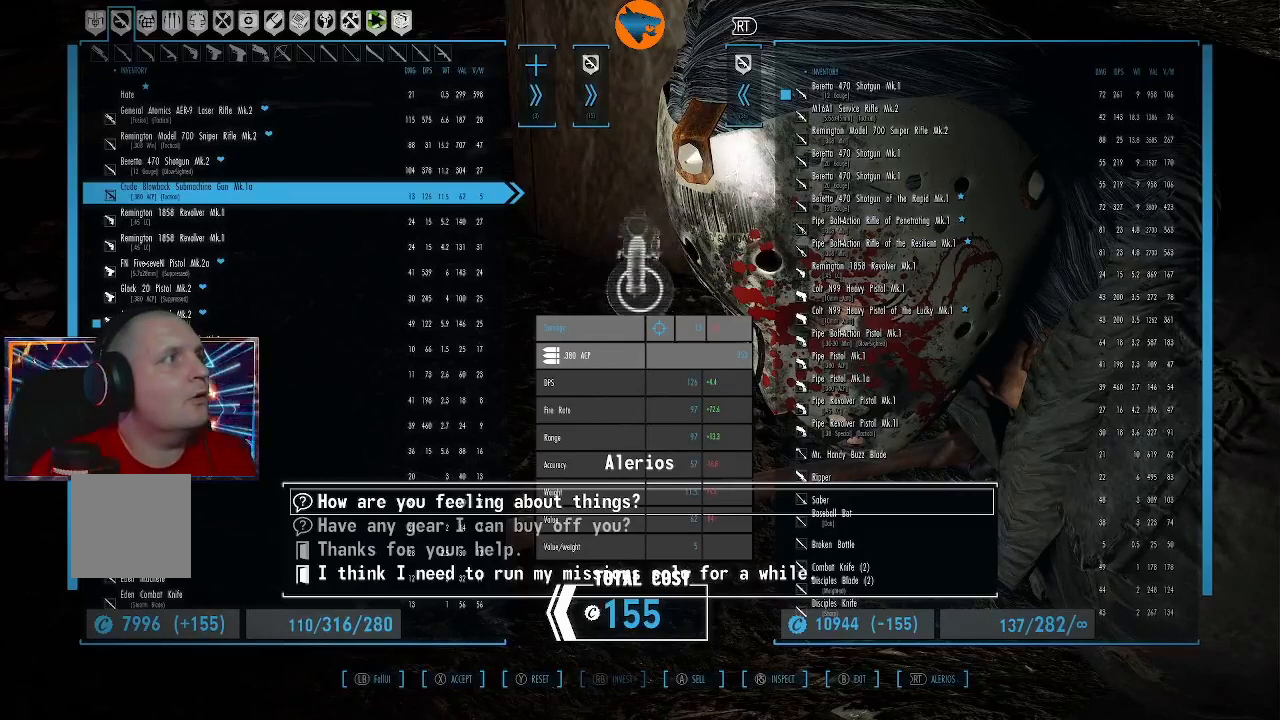
{"buttons": [], "left_stick": "center", "right_stick": "center", "events": [[100, "DPAD_DOWN", "down"], [233, "DPAD_DOWN", "up"]]}
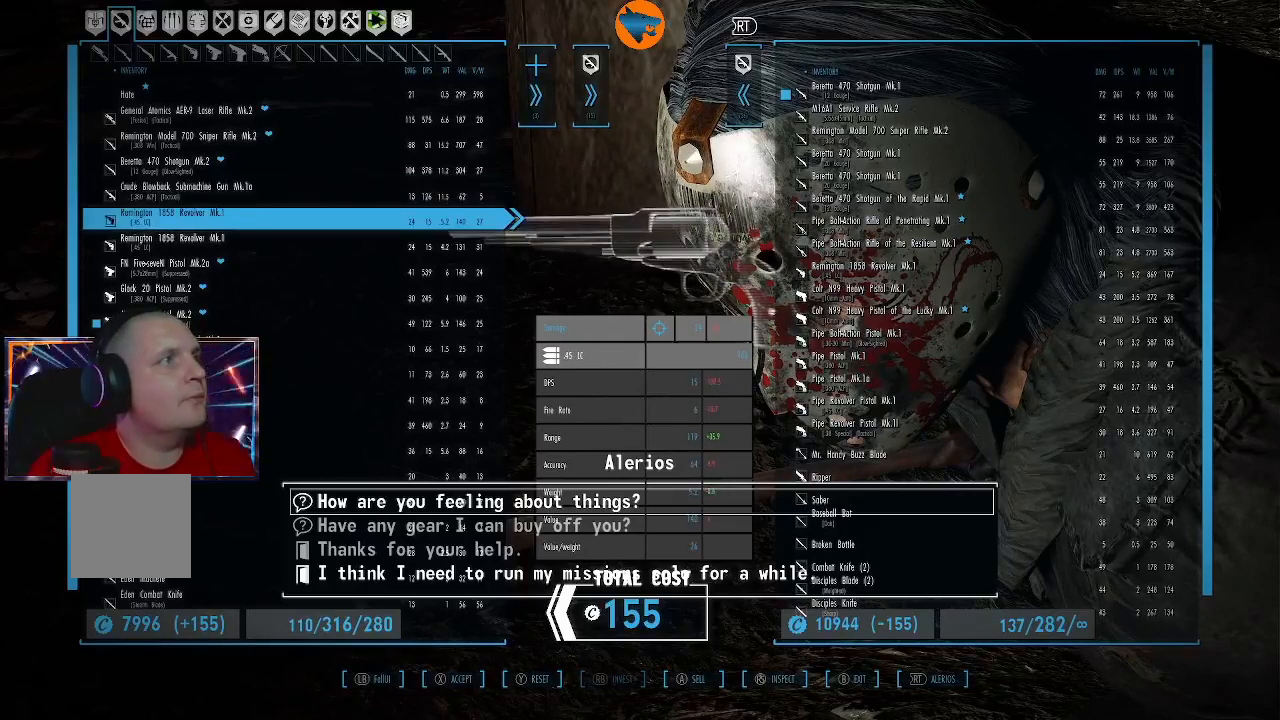
{"buttons": ["DPAD_DOWN"], "left_stick": "center", "right_stick": "center", "events": [[433, "DPAD_DOWN", "down"]]}
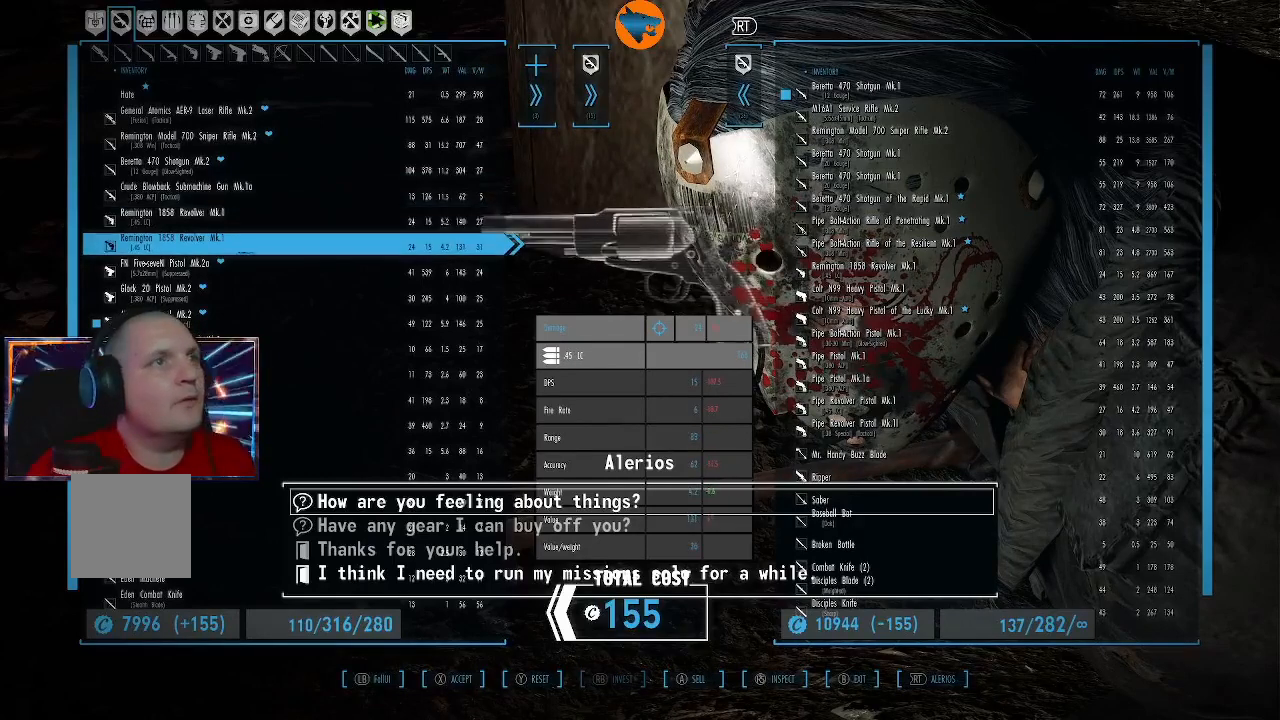
{"buttons": [], "left_stick": "center", "right_stick": "center", "events": [[33, "DPAD_DOWN", "up"], [233, "DPAD_UP", "down"], [333, "DPAD_UP", "up"]]}
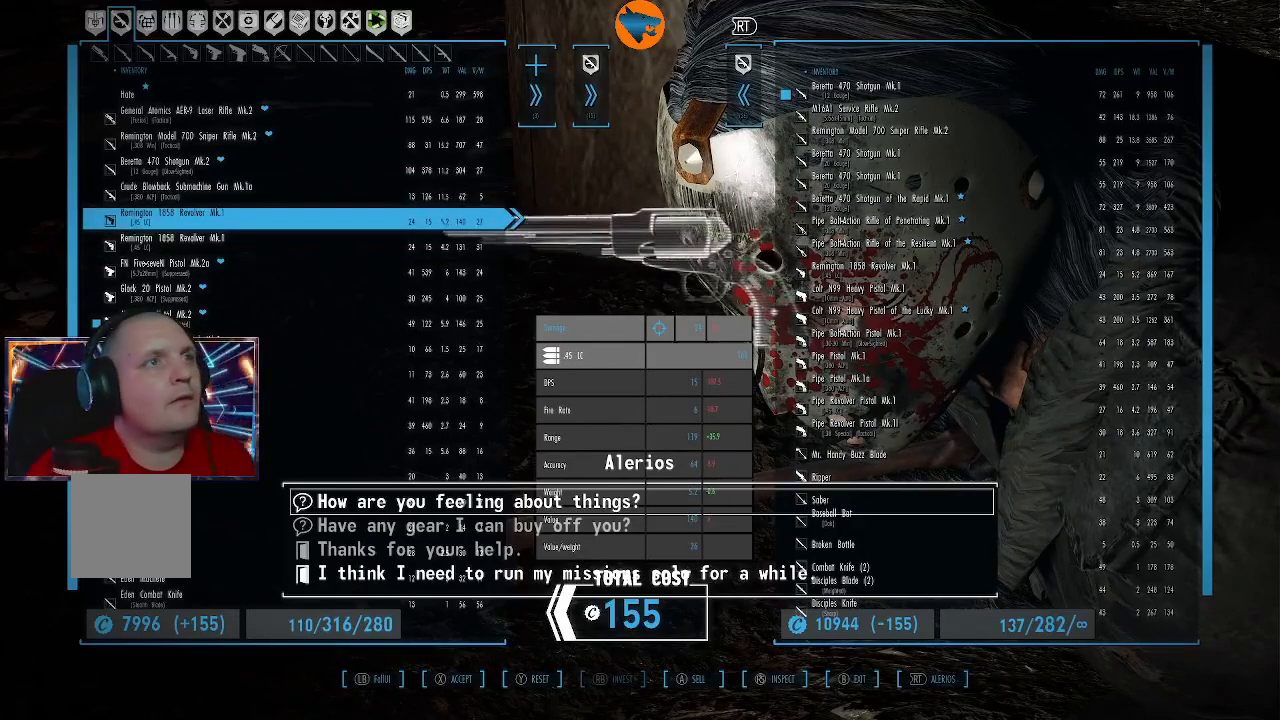
{"buttons": [], "left_stick": "center", "right_stick": "center", "events": []}
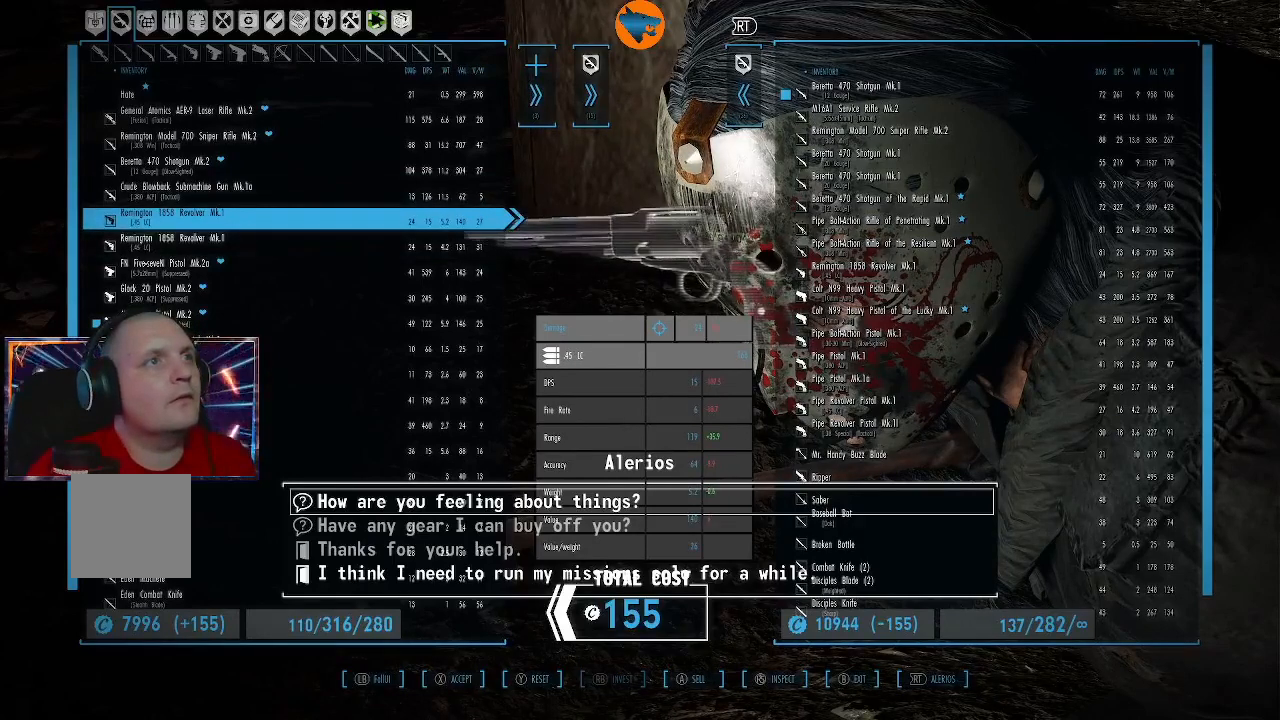
{"buttons": [], "left_stick": "center", "right_stick": "center", "events": []}
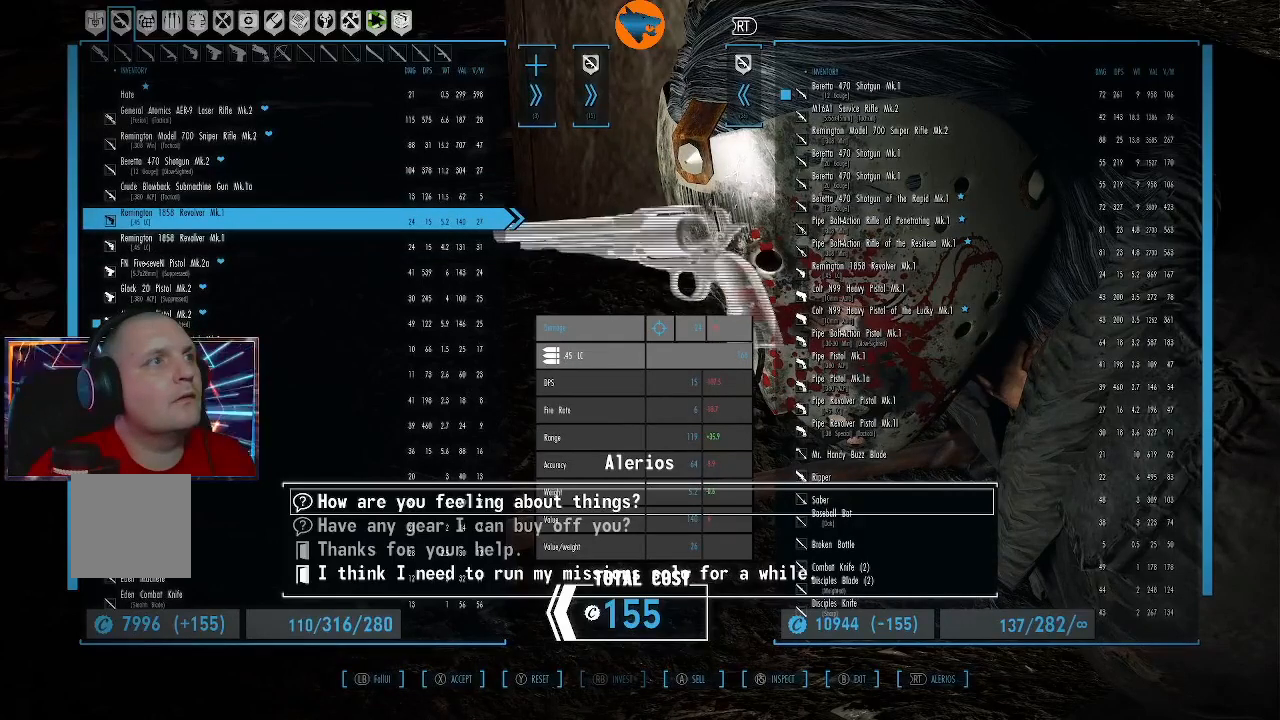
{"buttons": [], "left_stick": "center", "right_stick": "center", "events": [[267, "A", "down"], [333, "A", "up"]]}
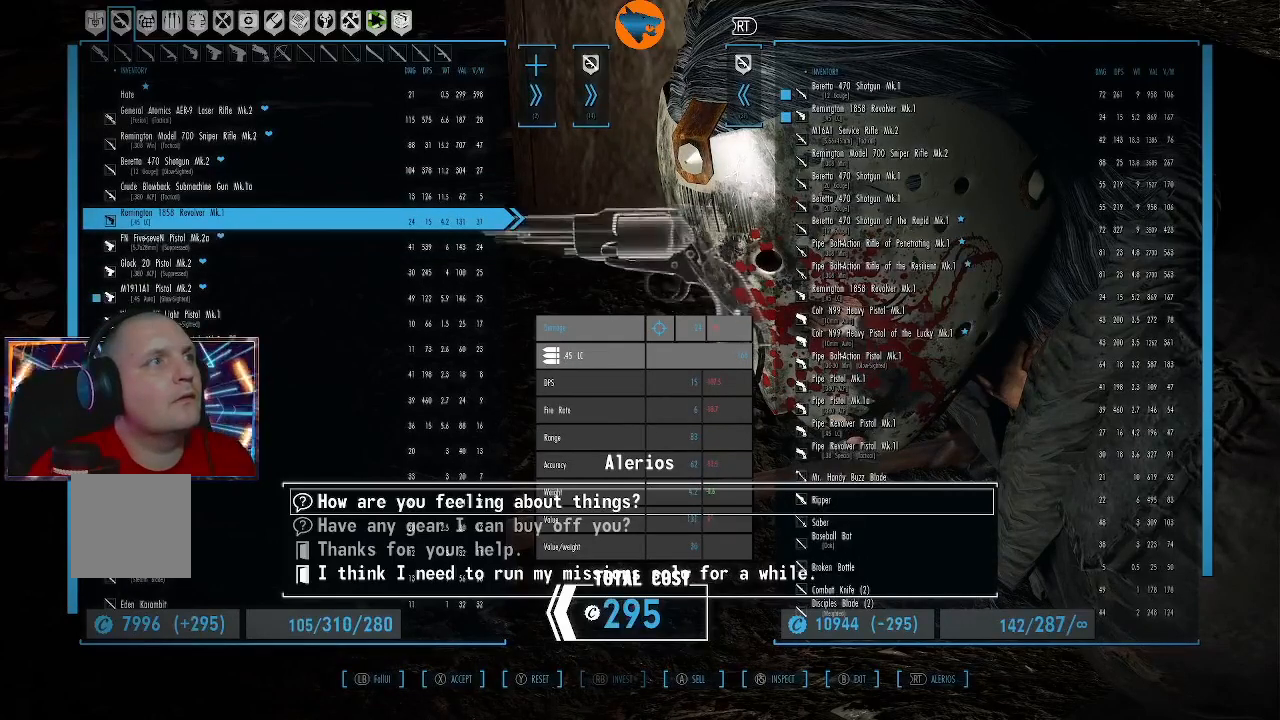
{"buttons": [], "left_stick": "center", "right_stick": "center", "events": [[300, "DPAD_UP", "down"], [400, "DPAD_UP", "up"]]}
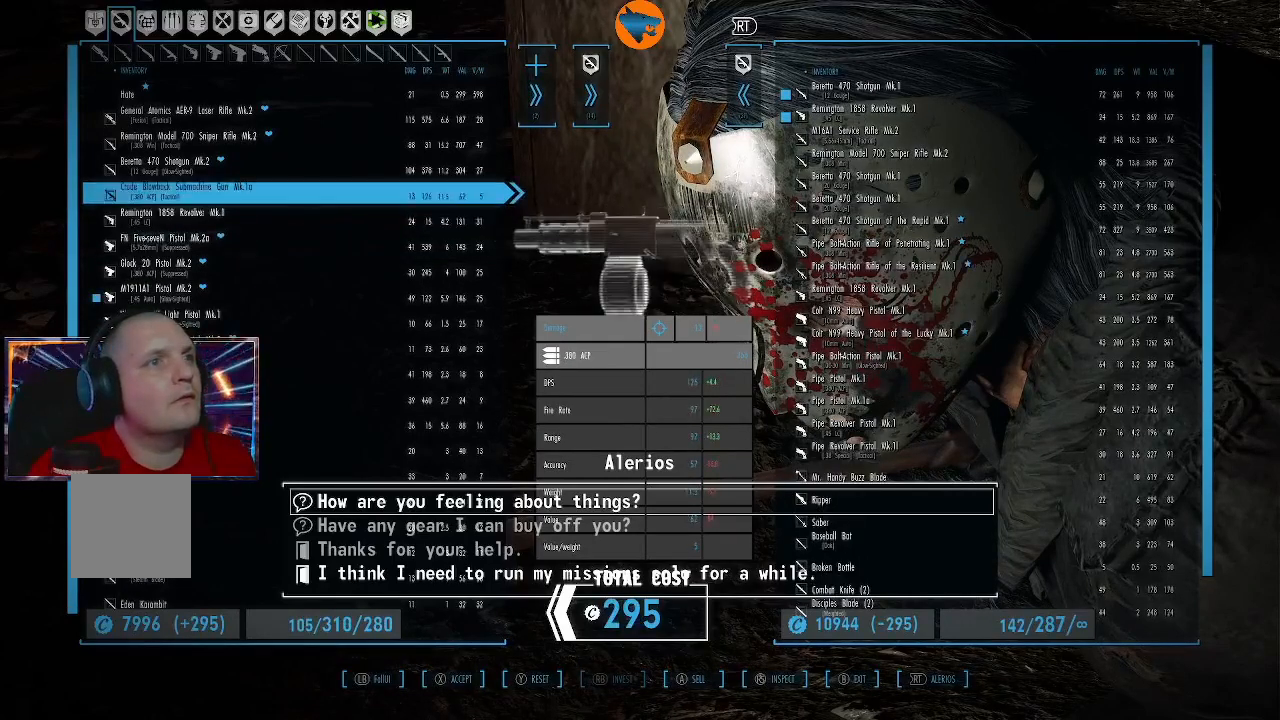
{"buttons": [], "left_stick": "center", "right_stick": "center", "events": []}
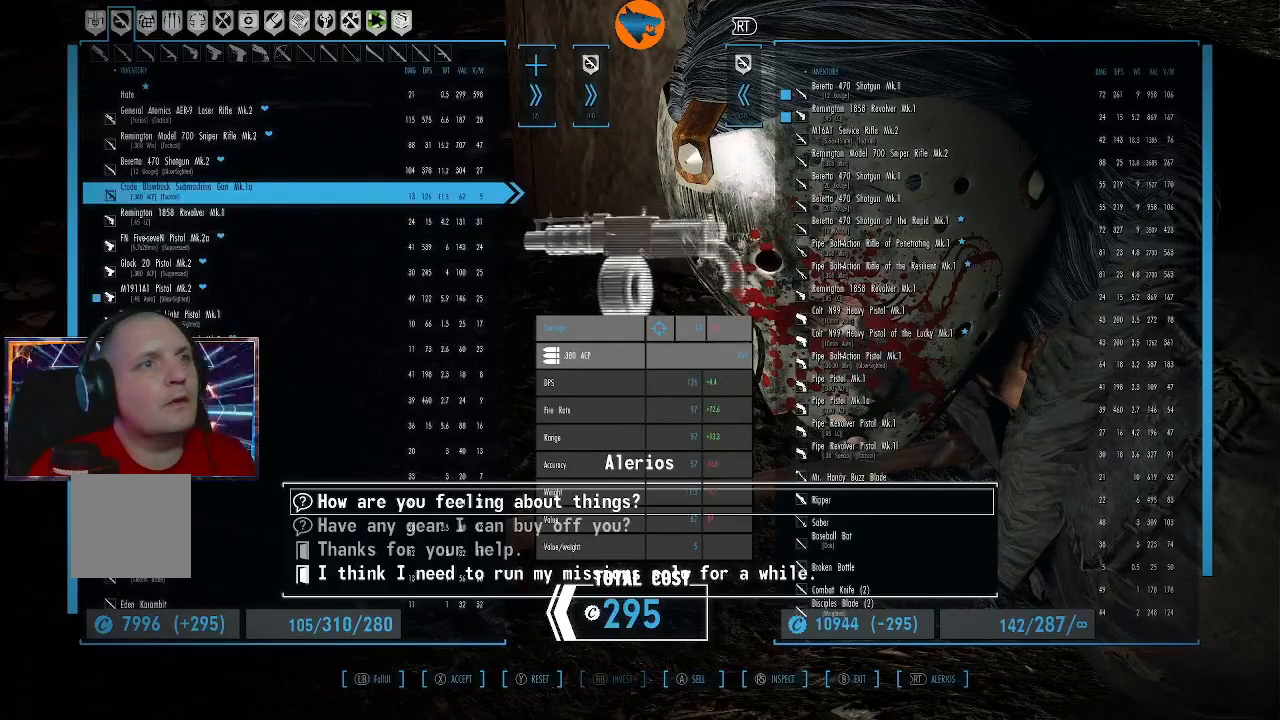
{"buttons": [], "left_stick": "center", "right_stick": "center", "events": [[133, "DPAD_DOWN", "down"], [233, "DPAD_DOWN", "up"]]}
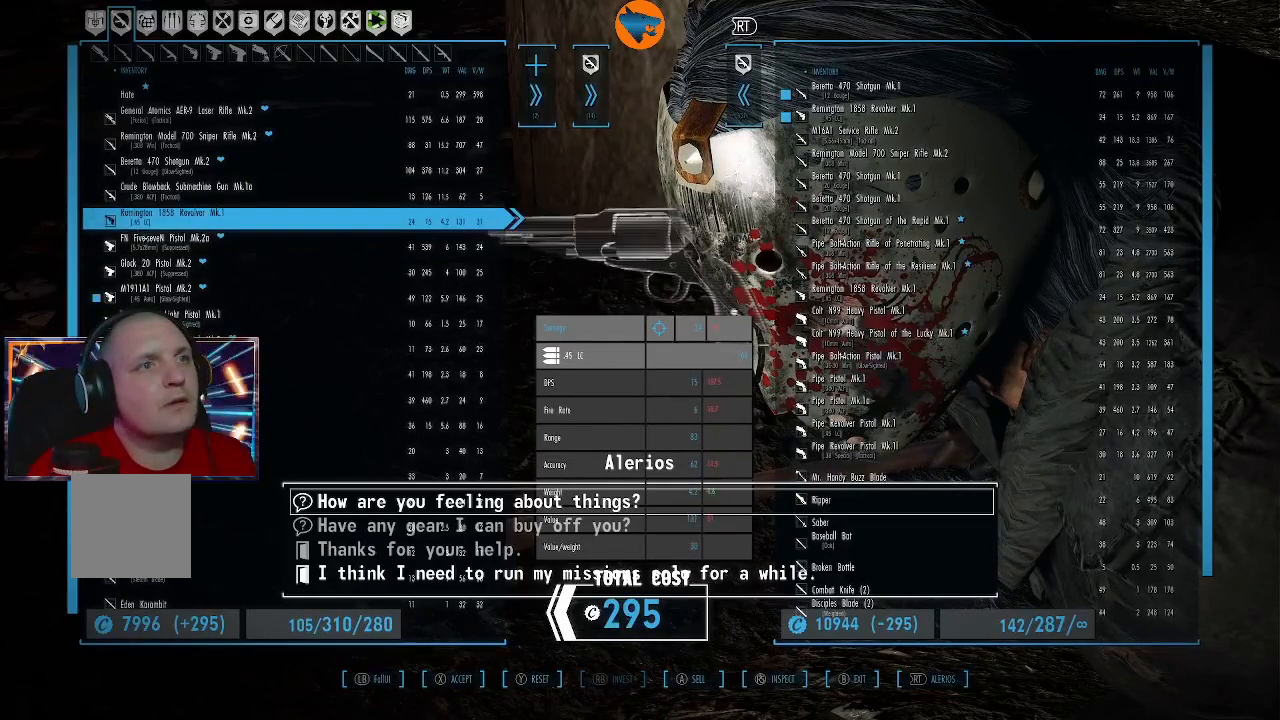
{"buttons": [], "left_stick": "center", "right_stick": "center", "events": [[433, "A", "down"], [467, "A", "up"]]}
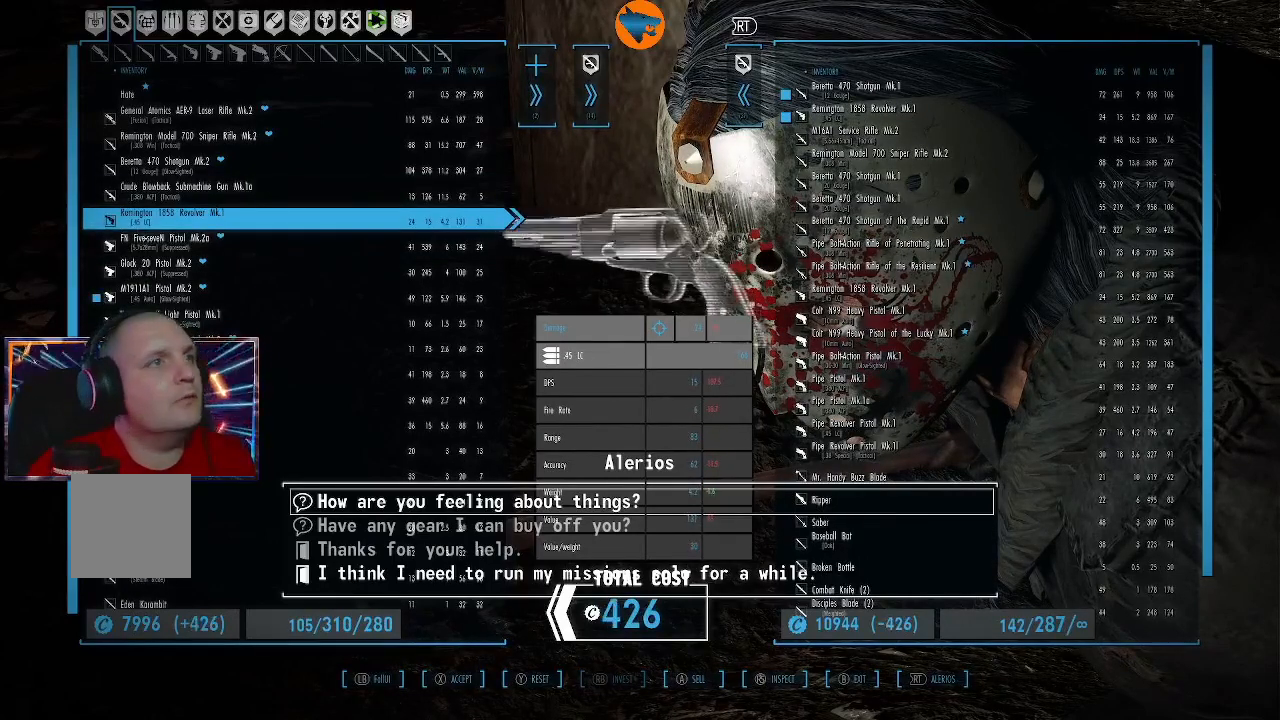
{"buttons": [], "left_stick": "center", "right_stick": "center", "events": []}
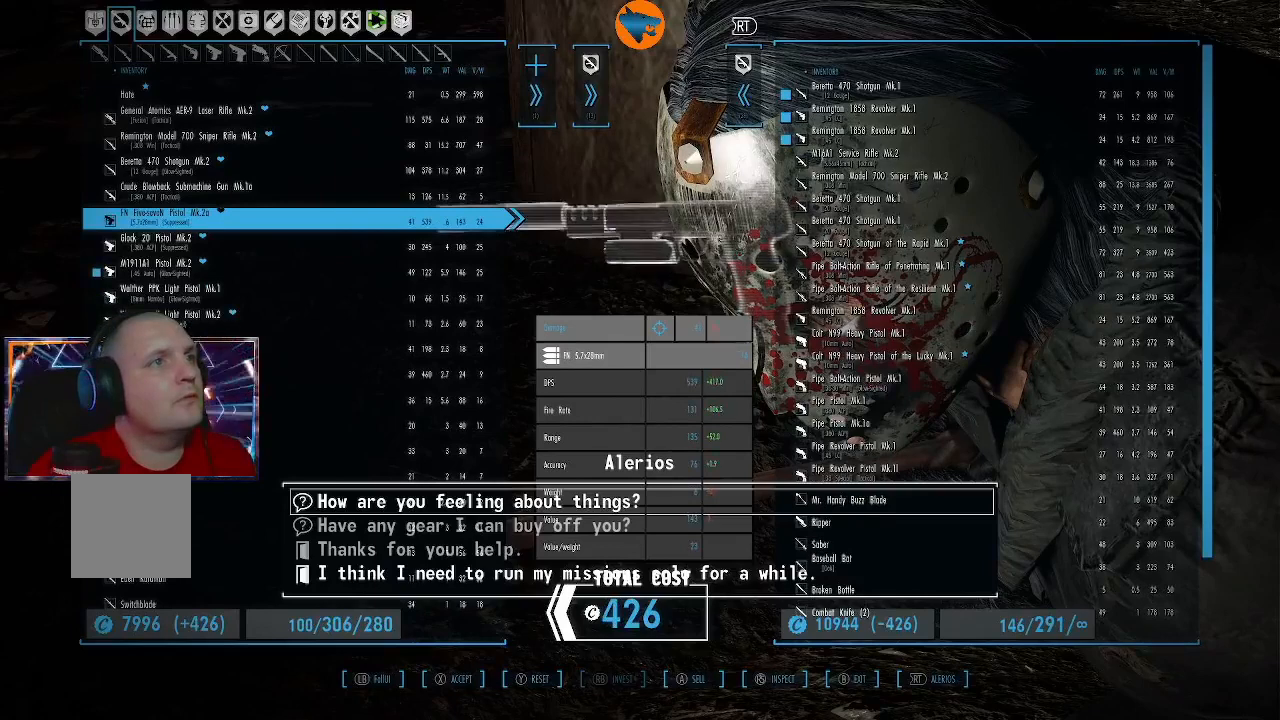
{"buttons": [], "left_stick": "center", "right_stick": "center", "events": []}
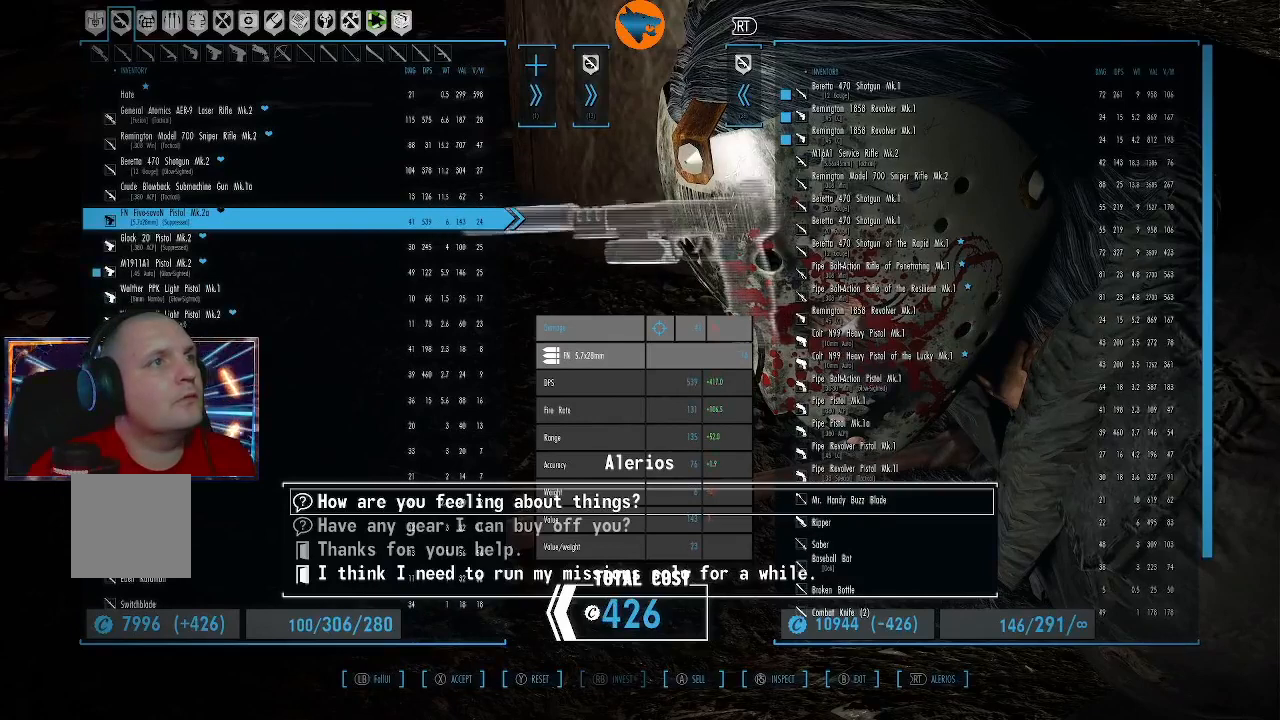
{"buttons": [], "left_stick": "center", "right_stick": "center", "events": [[100, "DPAD_DOWN", "down"], [233, "DPAD_DOWN", "up"]]}
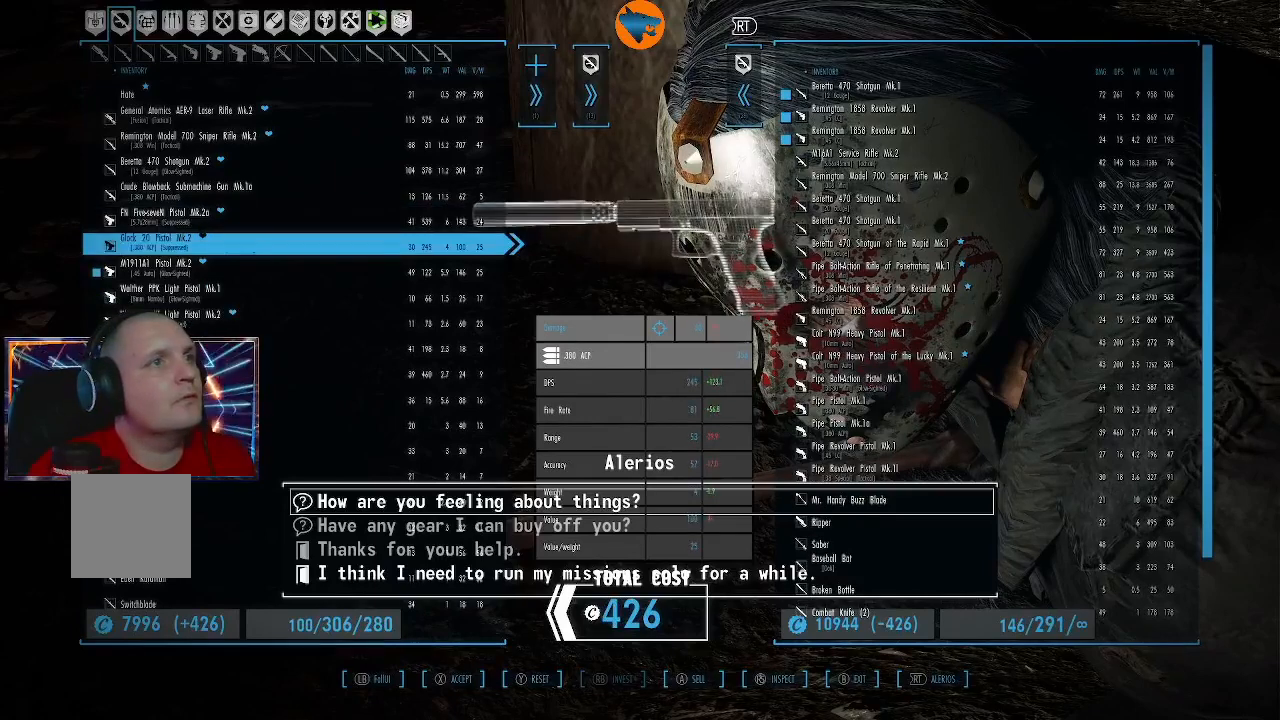
{"buttons": [], "left_stick": "center", "right_stick": "center", "events": []}